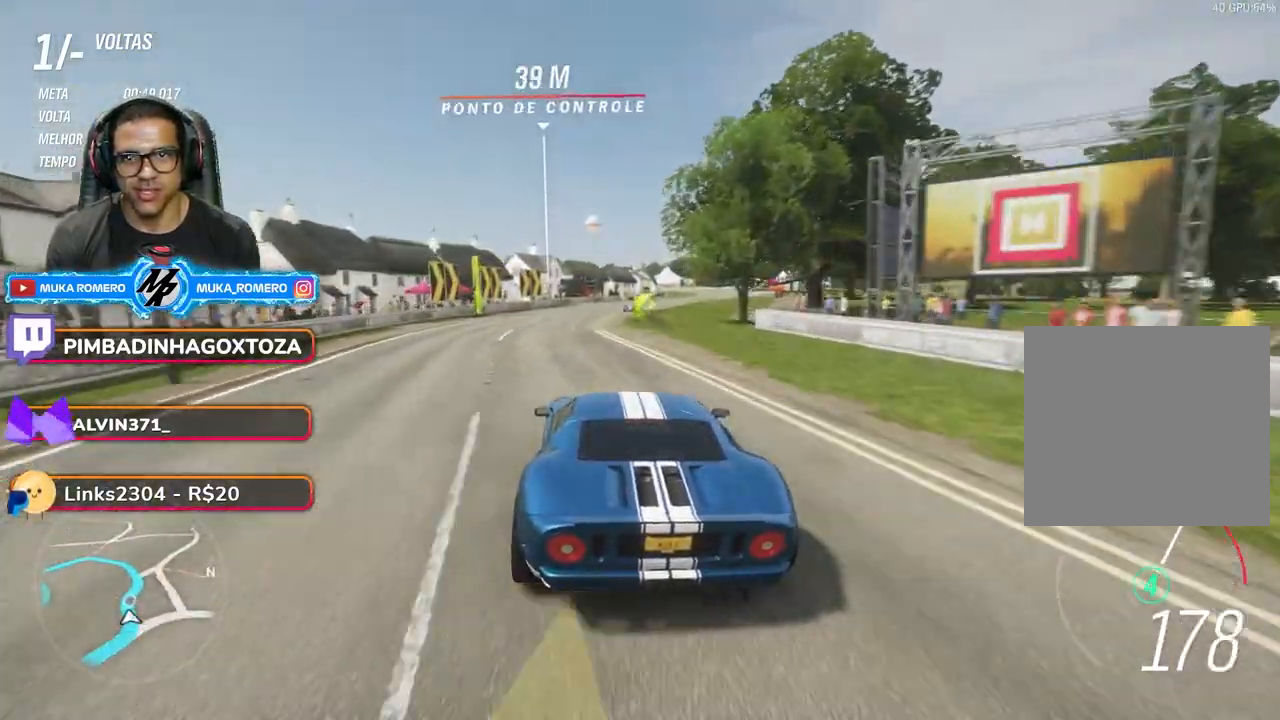
Gameplay with a controller (Xbox layout); each line is a JSON object with the inputs held at the frame after it (dt_ms = milliseconds from this image to that frame). "events" lists button and stick changes between this image and that frame as [ms after this image, input, new state], when the widget could be followed in between. Not read: L3 R3.
{"dt_ms": 500, "buttons": ["R2"], "left_stick": "right", "right_stick": "center", "events": [[67, "left_stick", "right"], [233, "left_stick", "center"], [367, "left_stick", "right"]]}
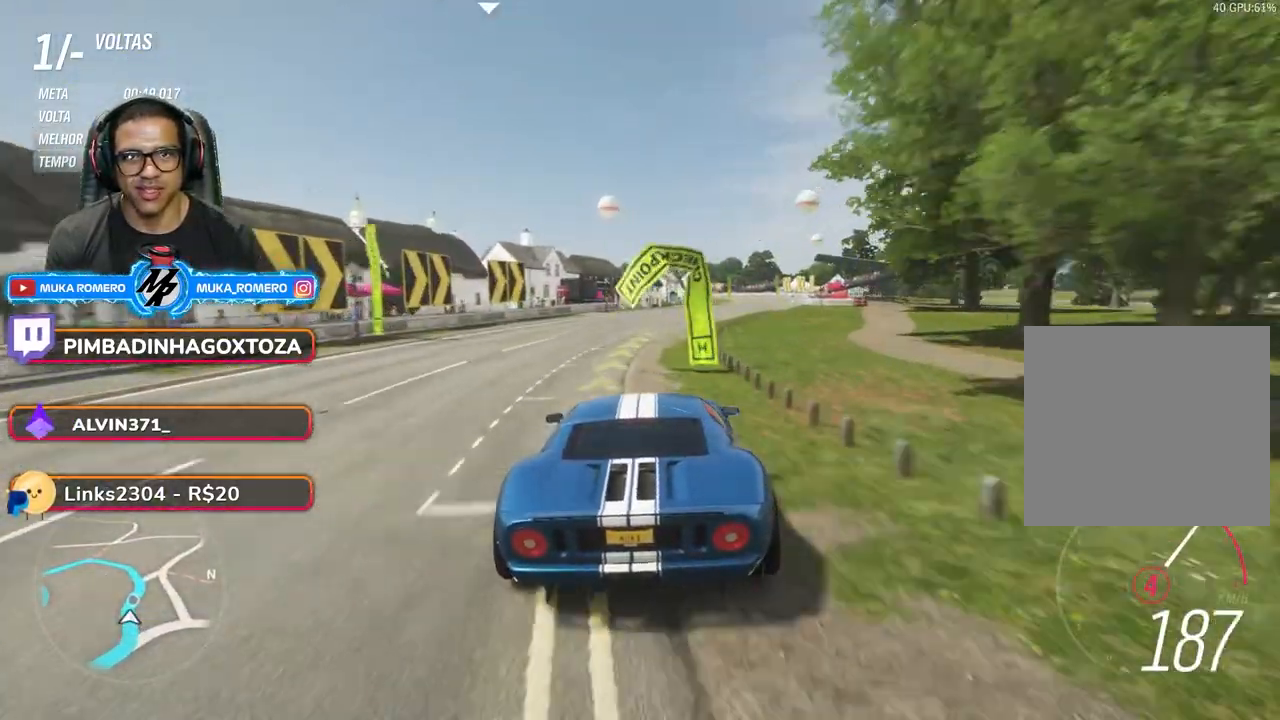
{"dt_ms": 1000, "buttons": ["R2"], "left_stick": "center", "right_stick": "center"}
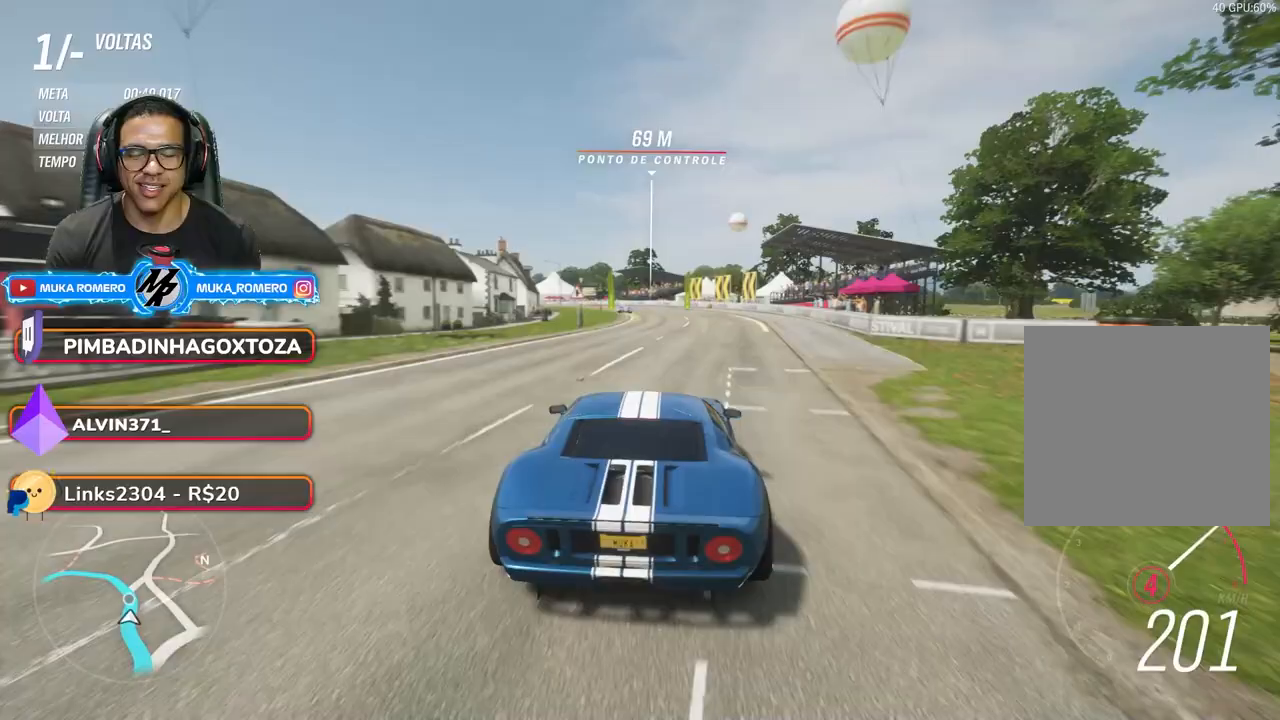
{"dt_ms": 500, "buttons": ["A", "B", "R2"], "left_stick": "down-left", "right_stick": "center", "events": [[217, "left_stick", "down-left"], [367, "left_stick", "center"], [467, "A", "down"], [467, "B", "down"], [483, "left_stick", "down-left"]]}
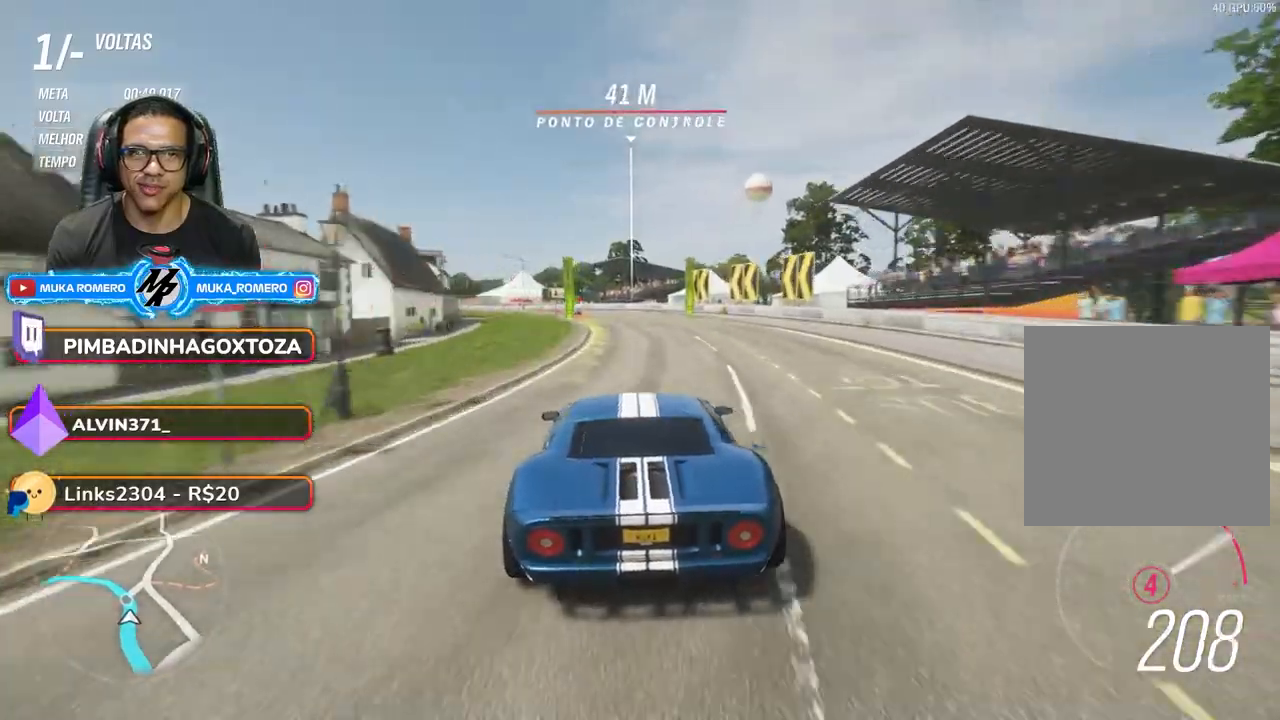
{"dt_ms": 500, "buttons": ["R2"], "left_stick": "down-left", "right_stick": "center", "events": [[67, "A", "up"], [67, "B", "up"], [267, "left_stick", "center"], [317, "left_stick", "down-left"]]}
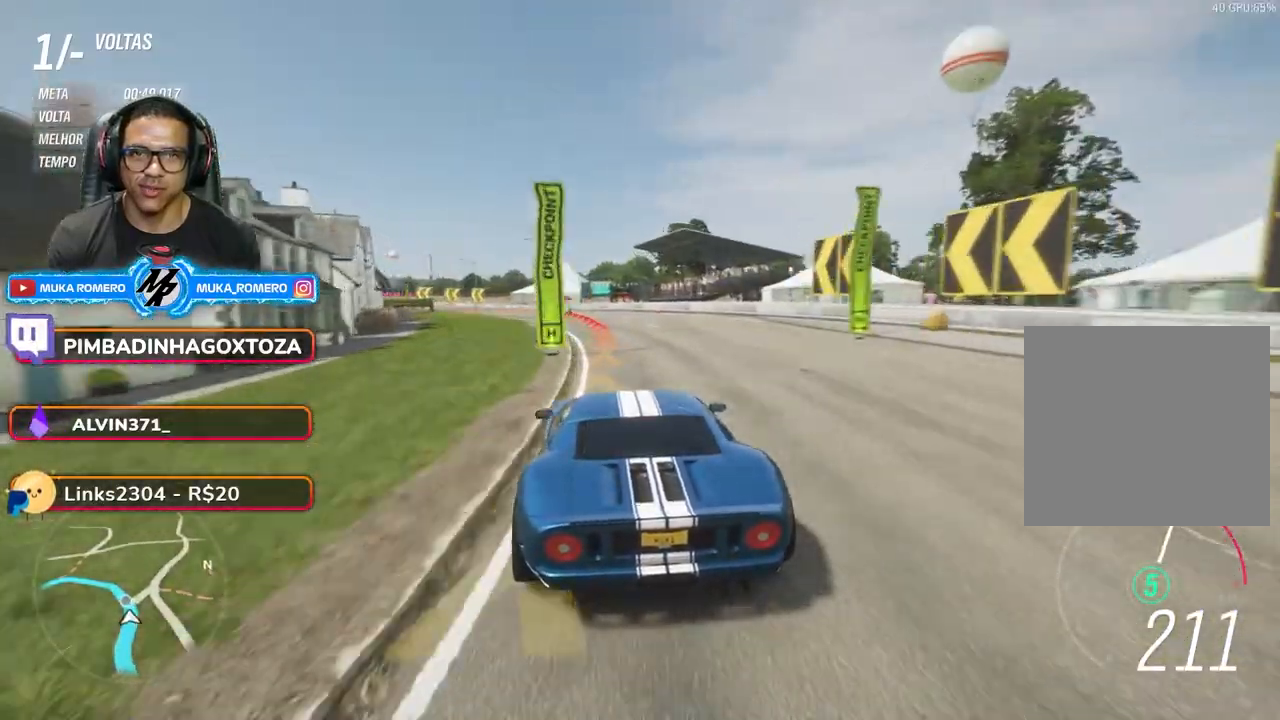
{"dt_ms": 500, "buttons": ["R2"], "left_stick": "down-left", "right_stick": "center", "events": []}
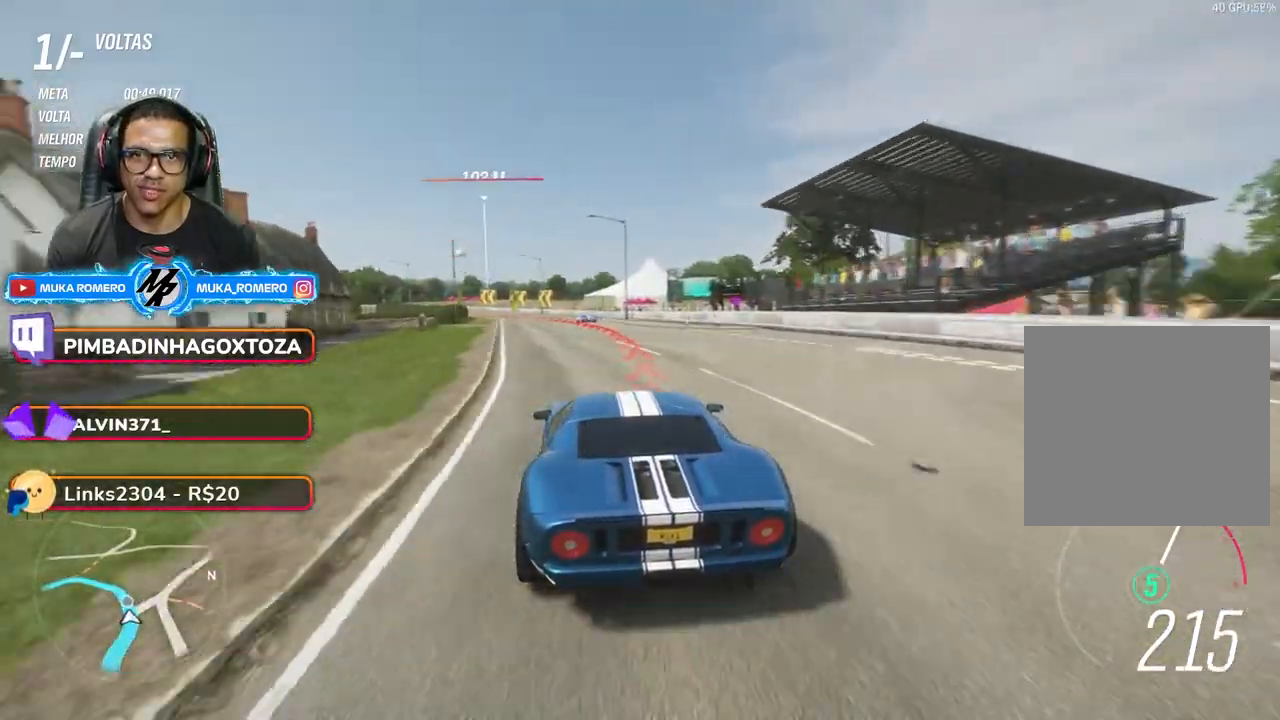
{"dt_ms": 500, "buttons": [], "left_stick": "down-left", "right_stick": "center", "events": [[267, "A", "down"], [267, "L2", "down"], [267, "X", "down"], [367, "A", "up"], [367, "X", "up"], [383, "L2", "up"], [400, "R2", "up"]]}
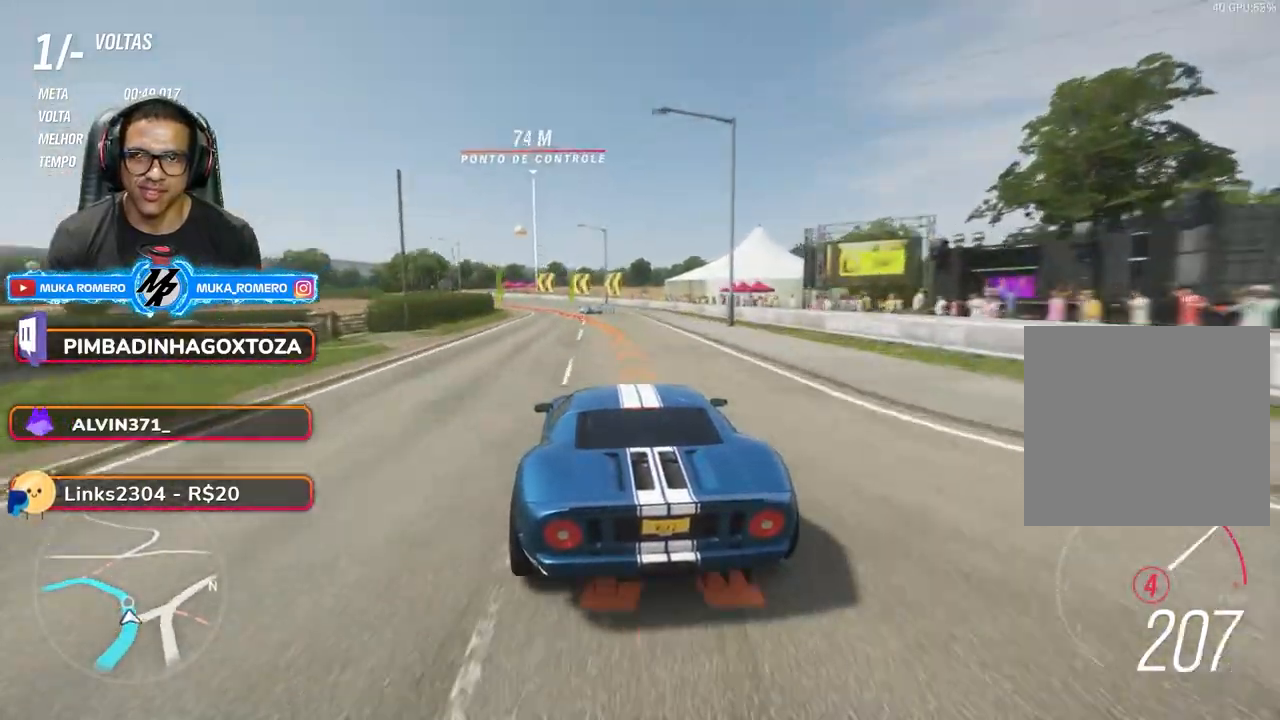
{"dt_ms": 500, "buttons": [], "left_stick": "down-left", "right_stick": "center", "events": []}
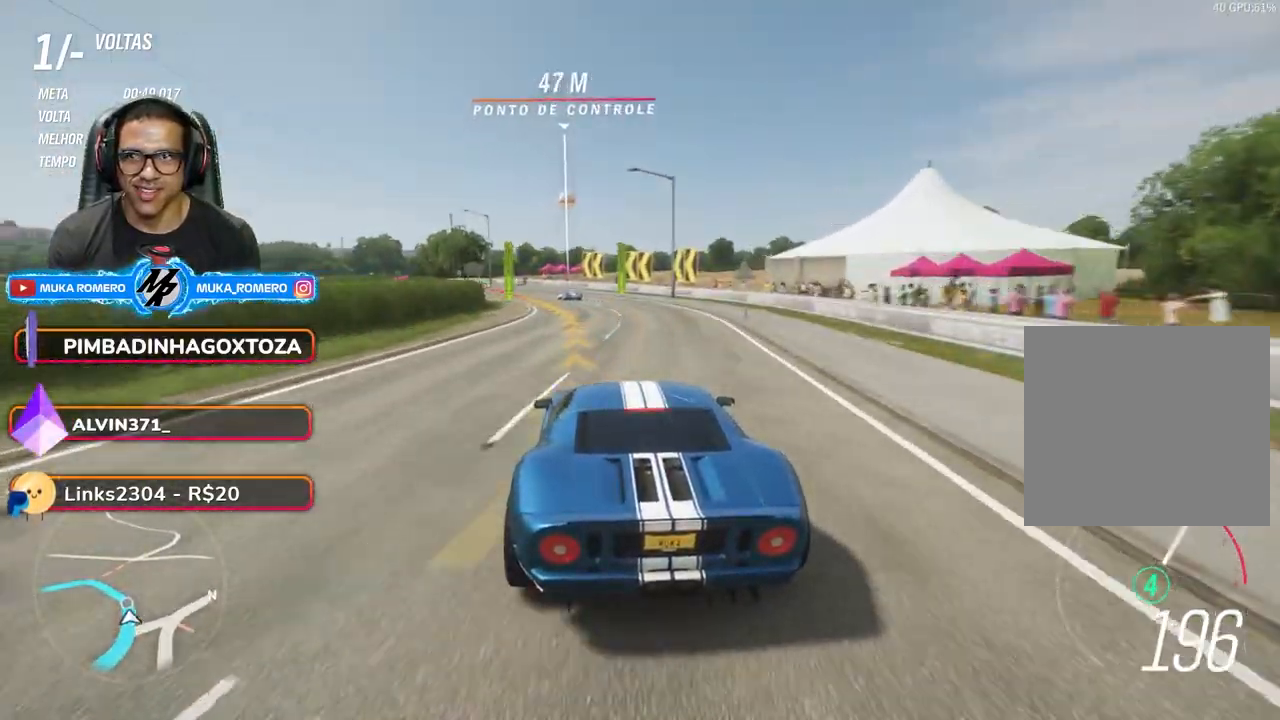
{"dt_ms": 500, "buttons": [], "left_stick": "down-left", "right_stick": "center", "events": []}
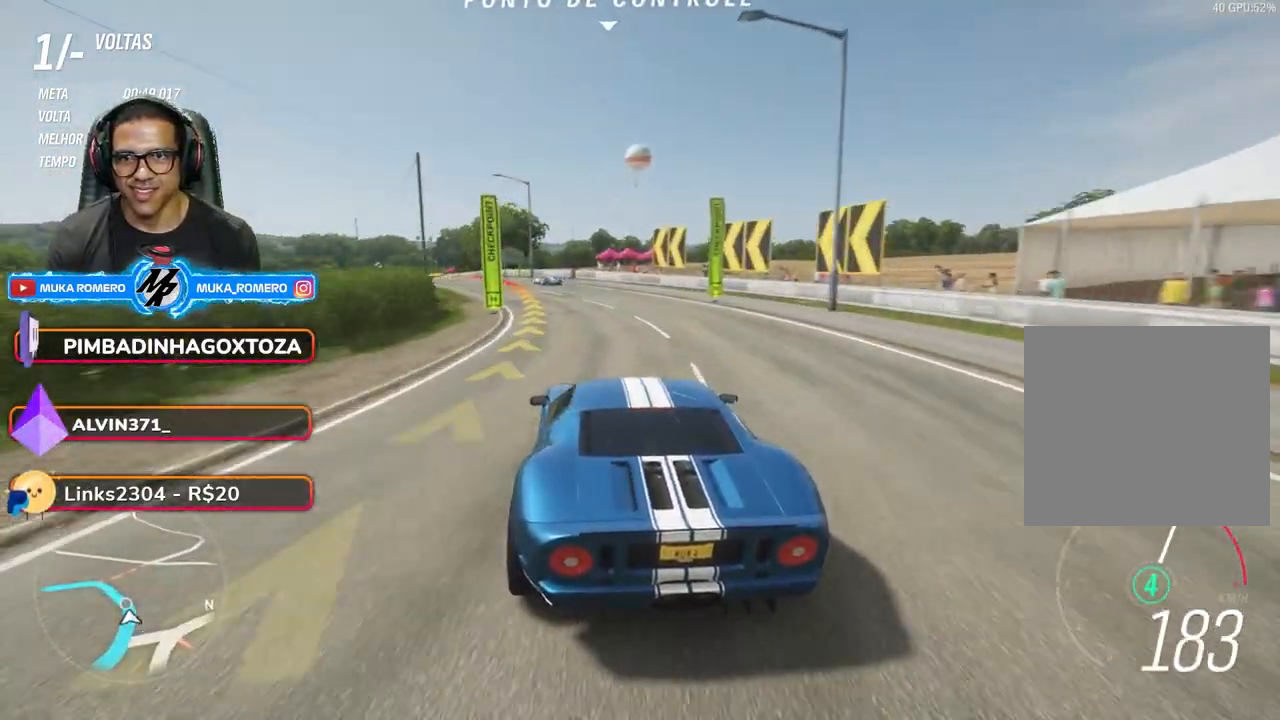
{"dt_ms": 500, "buttons": ["R2"], "left_stick": "down-left", "right_stick": "center", "events": [[183, "R2", "down"]]}
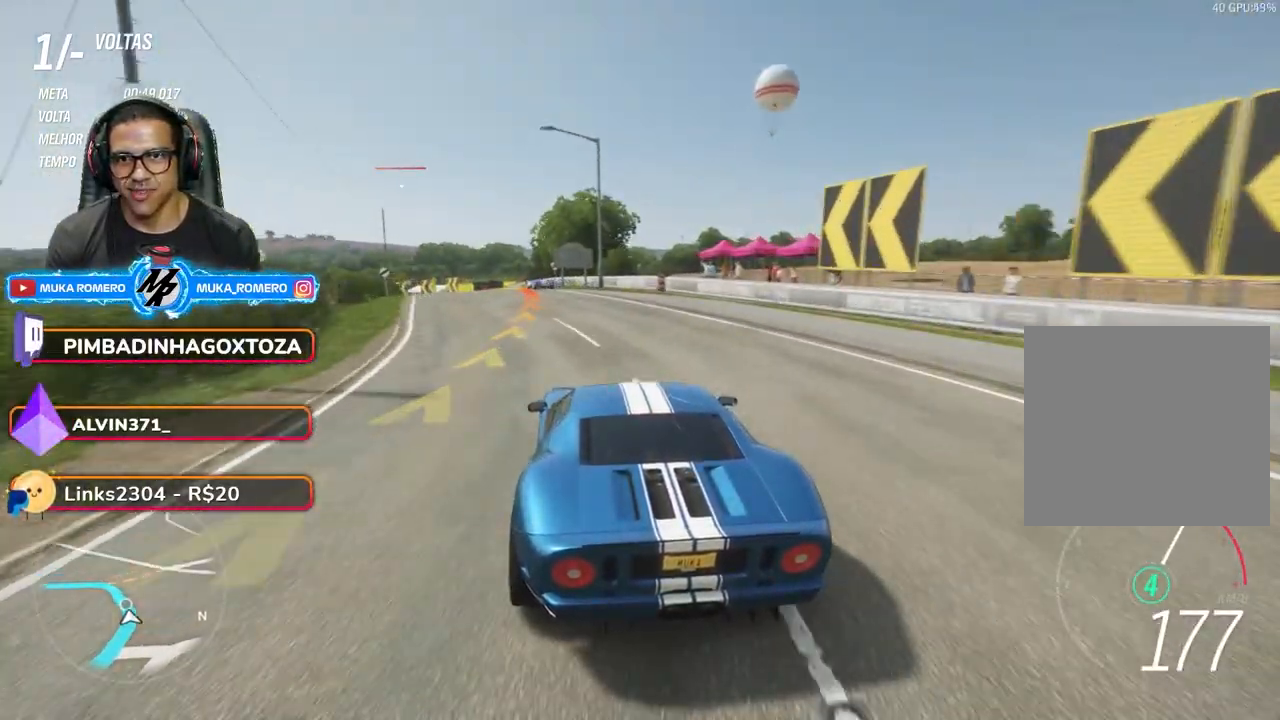
{"dt_ms": 500, "buttons": ["R2"], "left_stick": "down-left", "right_stick": "center", "events": [[383, "R2", "up"], [483, "R2", "down"]]}
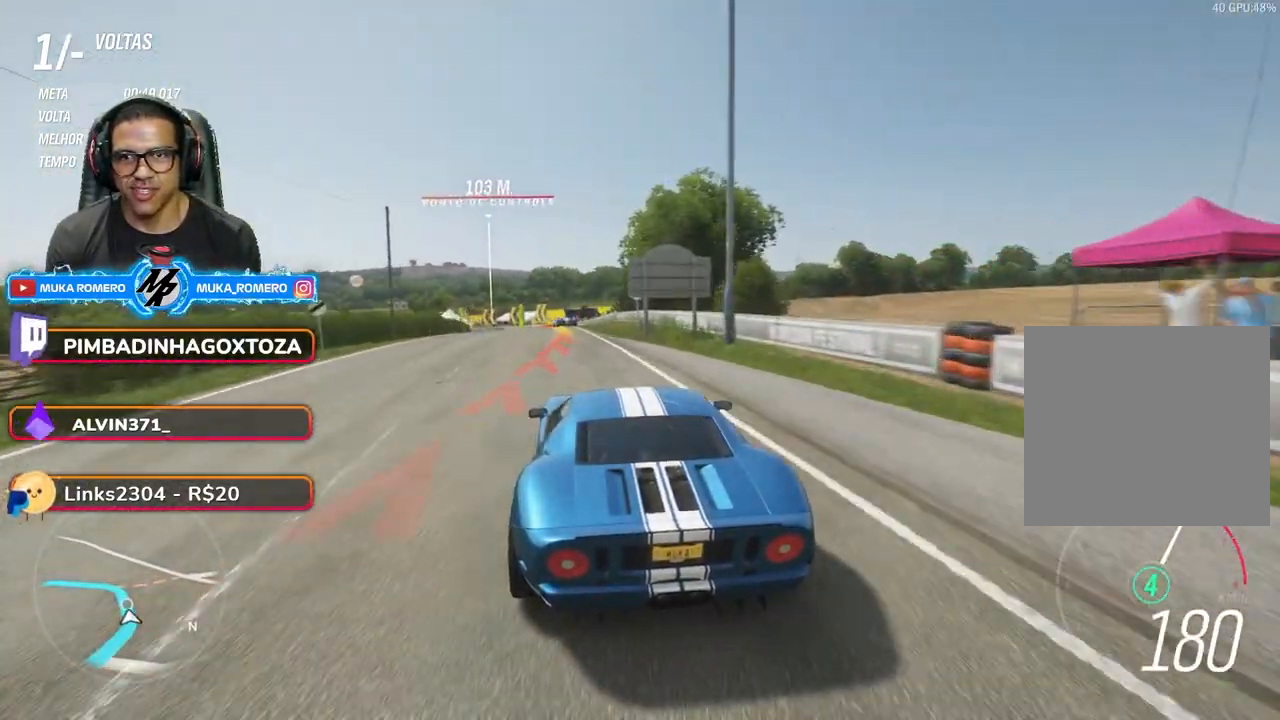
{"dt_ms": 500, "buttons": [], "left_stick": "down-left", "right_stick": "center", "events": [[483, "R2", "up"]]}
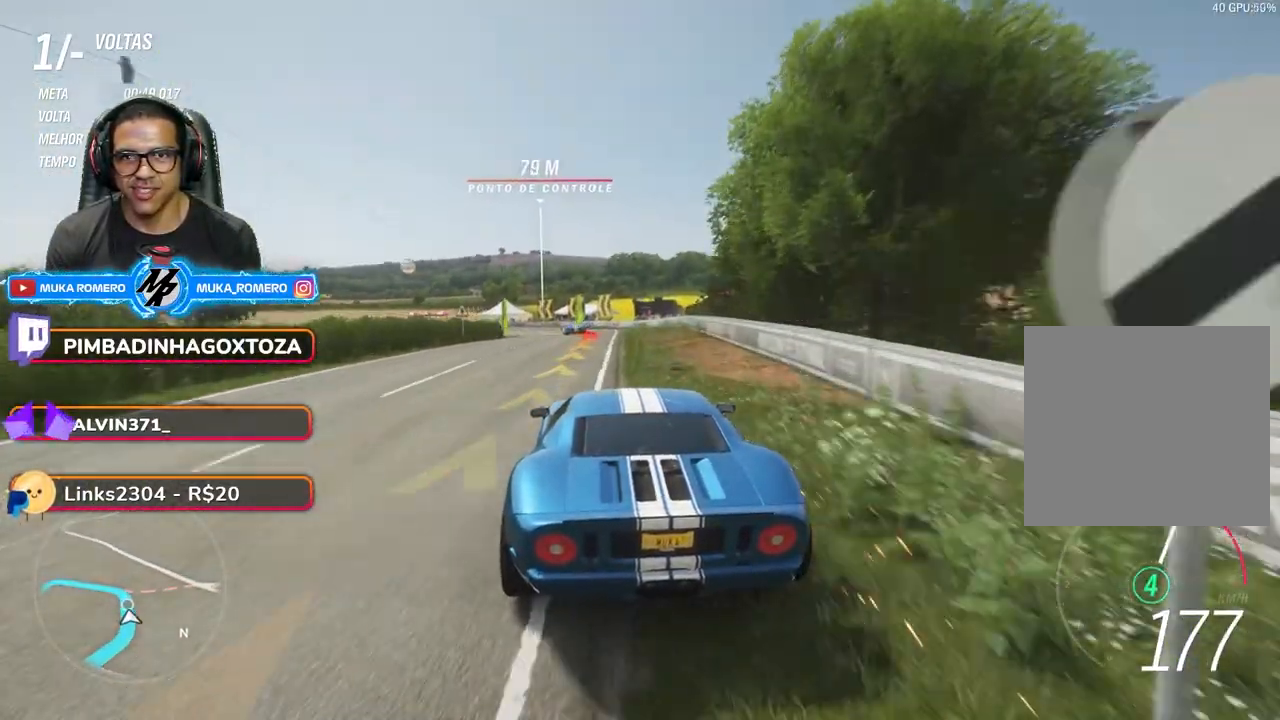
{"dt_ms": 500, "buttons": ["R2"], "left_stick": "down-left", "right_stick": "center", "events": [[17, "R2", "down"], [100, "R2", "up"], [417, "R2", "down"]]}
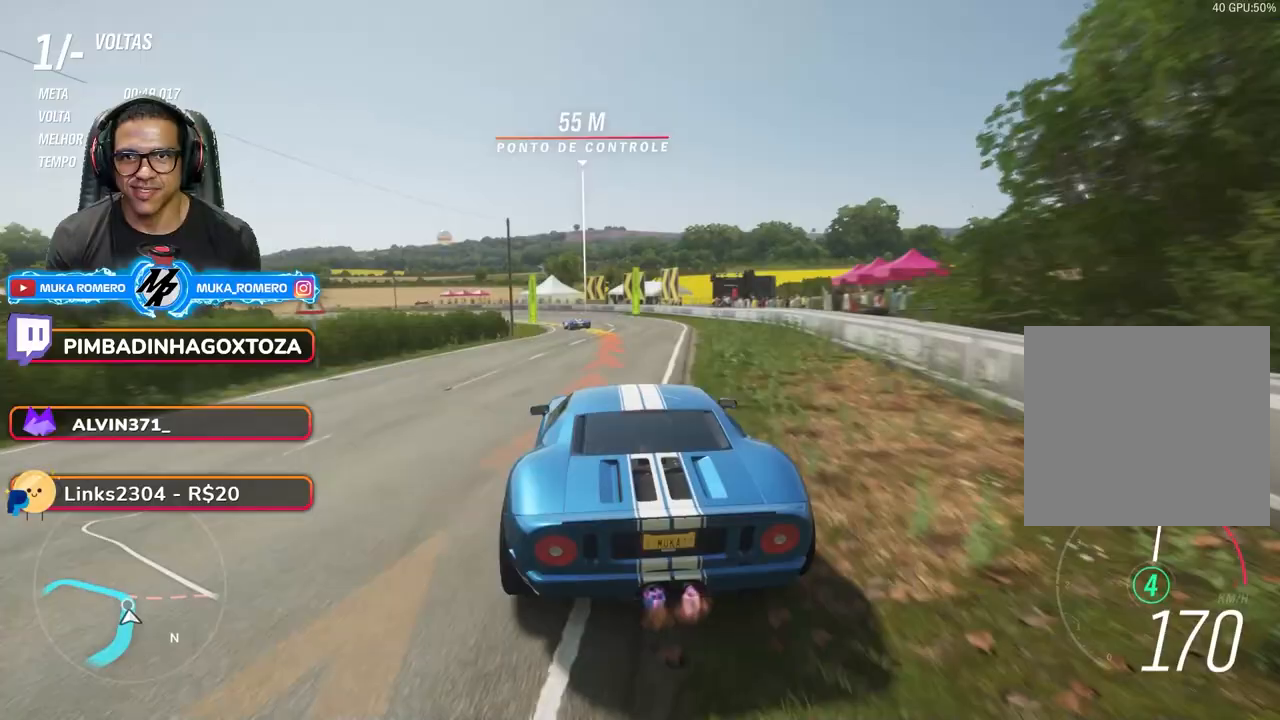
{"dt_ms": 500, "buttons": ["R2"], "left_stick": "down-left", "right_stick": "center", "events": []}
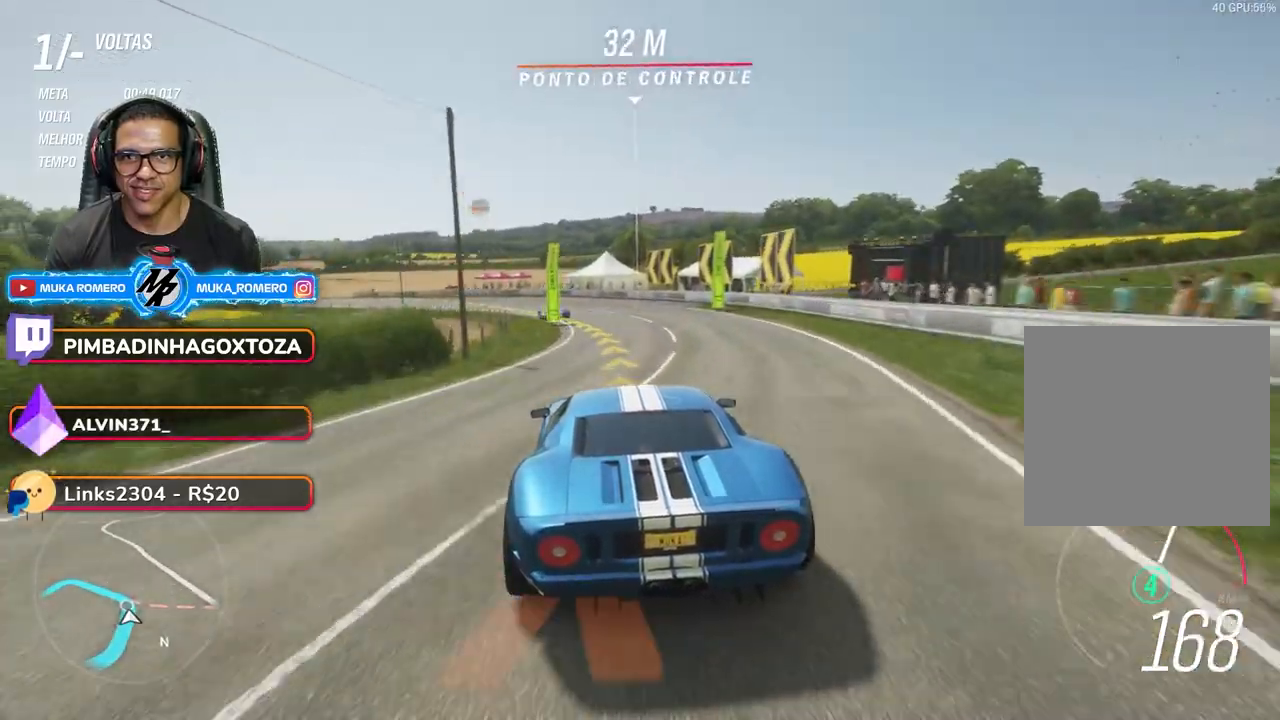
{"dt_ms": 500, "buttons": ["R2"], "left_stick": "down-left", "right_stick": "center", "events": []}
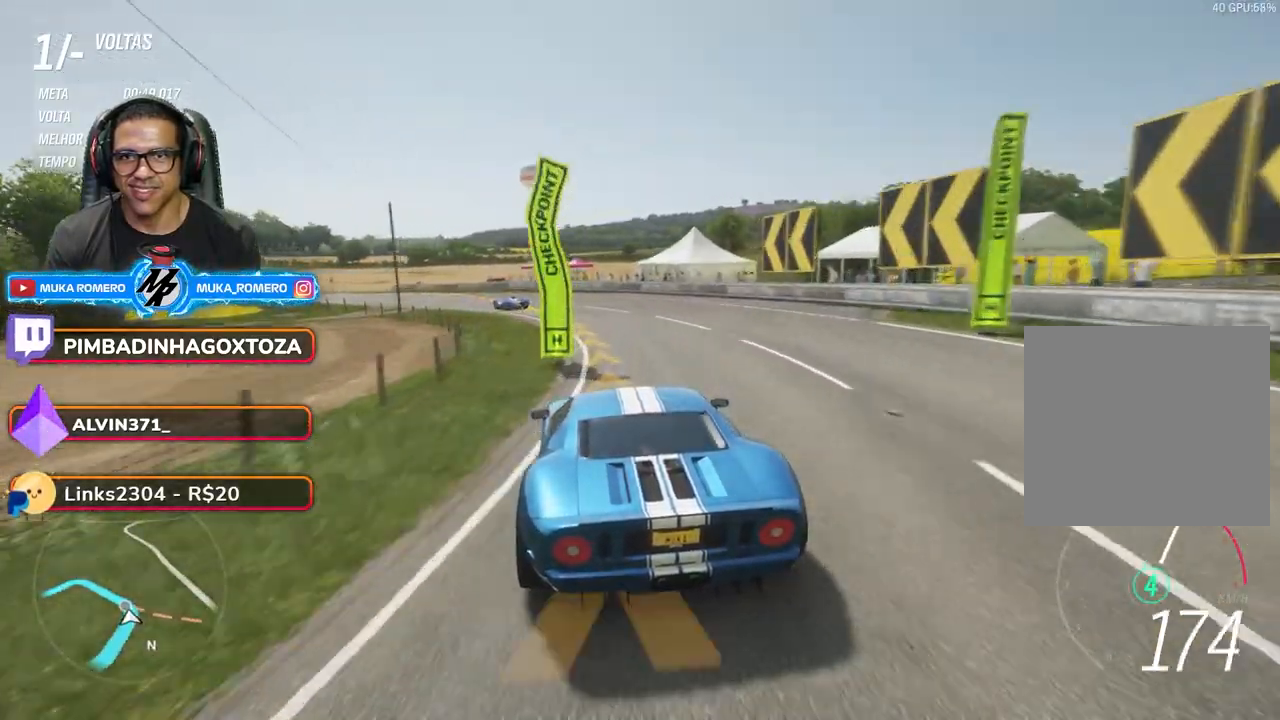
{"dt_ms": 500, "buttons": [], "left_stick": "down-left", "right_stick": "center", "events": [[117, "R2", "up"], [200, "R2", "down"], [467, "R2", "up"]]}
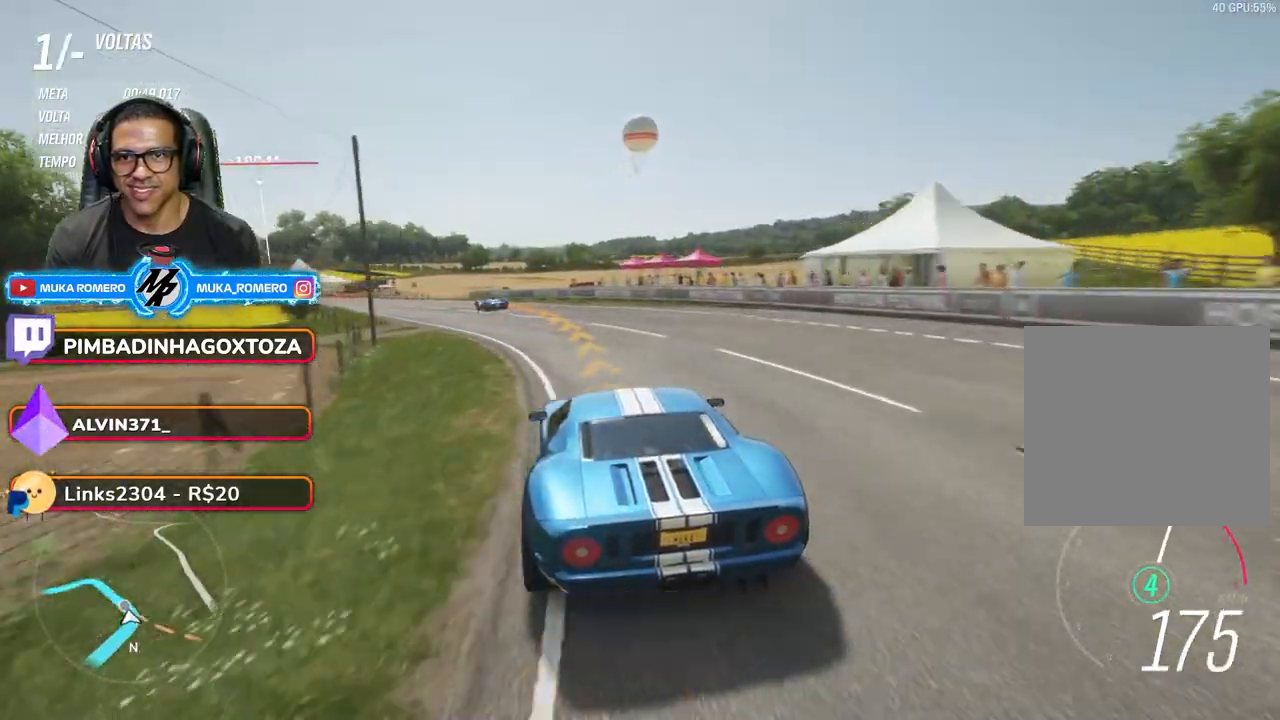
{"dt_ms": 500, "buttons": ["R2"], "left_stick": "down-left", "right_stick": "center", "events": [[17, "R2", "down"]]}
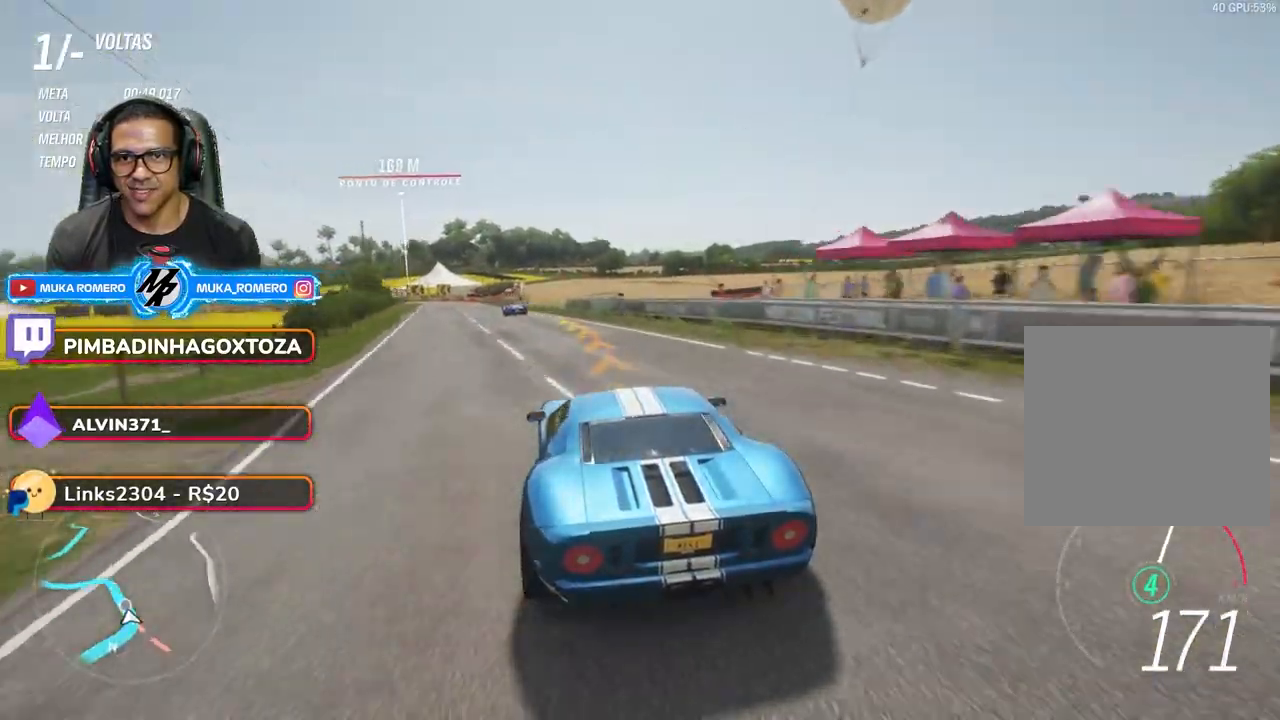
{"dt_ms": 500, "buttons": ["R2"], "left_stick": "center", "right_stick": "center", "events": [[367, "left_stick", "center"]]}
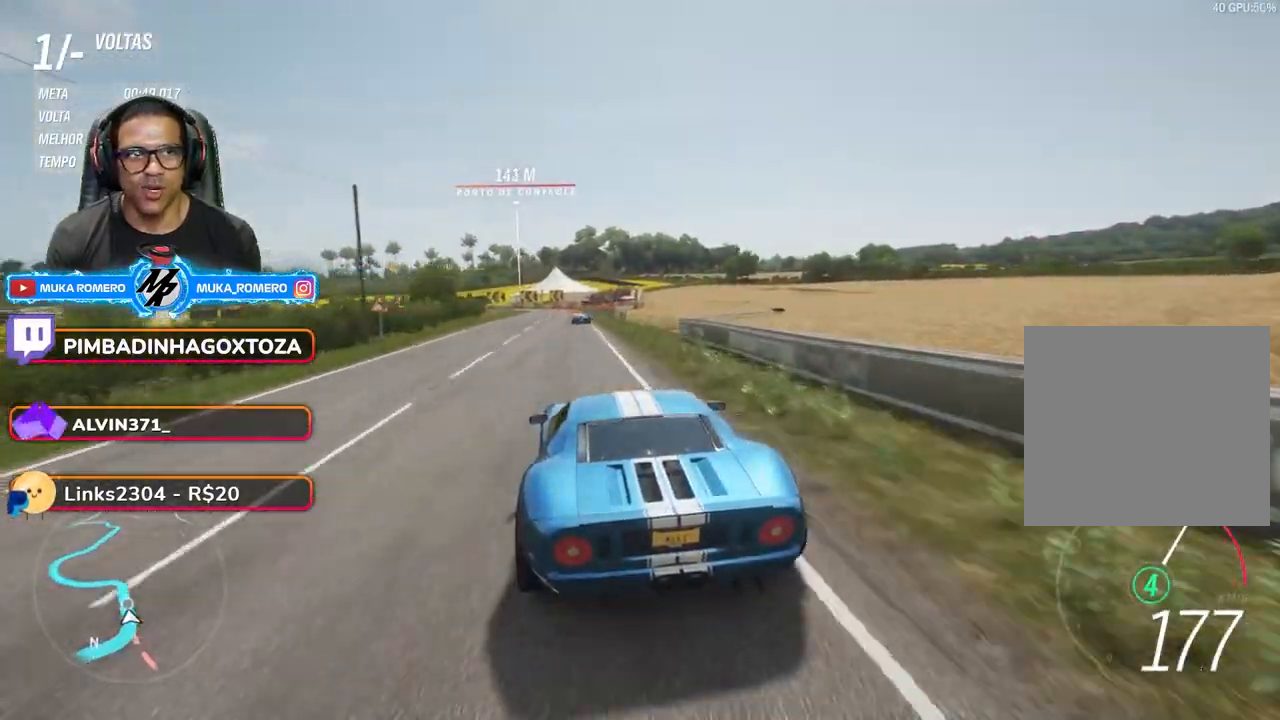
{"dt_ms": 500, "buttons": ["R2"], "left_stick": "center", "right_stick": "center", "events": [[17, "left_stick", "down-left"], [150, "left_stick", "center"], [417, "left_stick", "right"], [500, "left_stick", "center"]]}
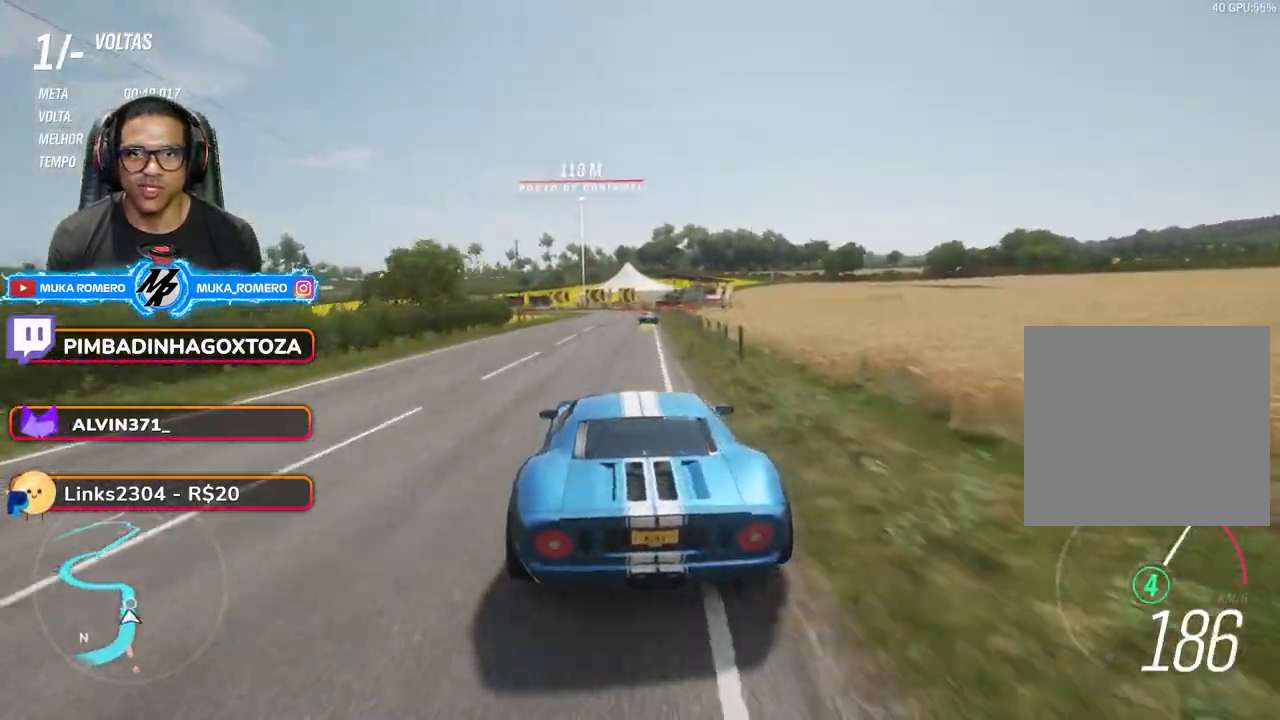
{"dt_ms": 500, "buttons": ["R2"], "left_stick": "center", "right_stick": "center", "events": [[117, "left_stick", "right"], [200, "left_stick", "center"]]}
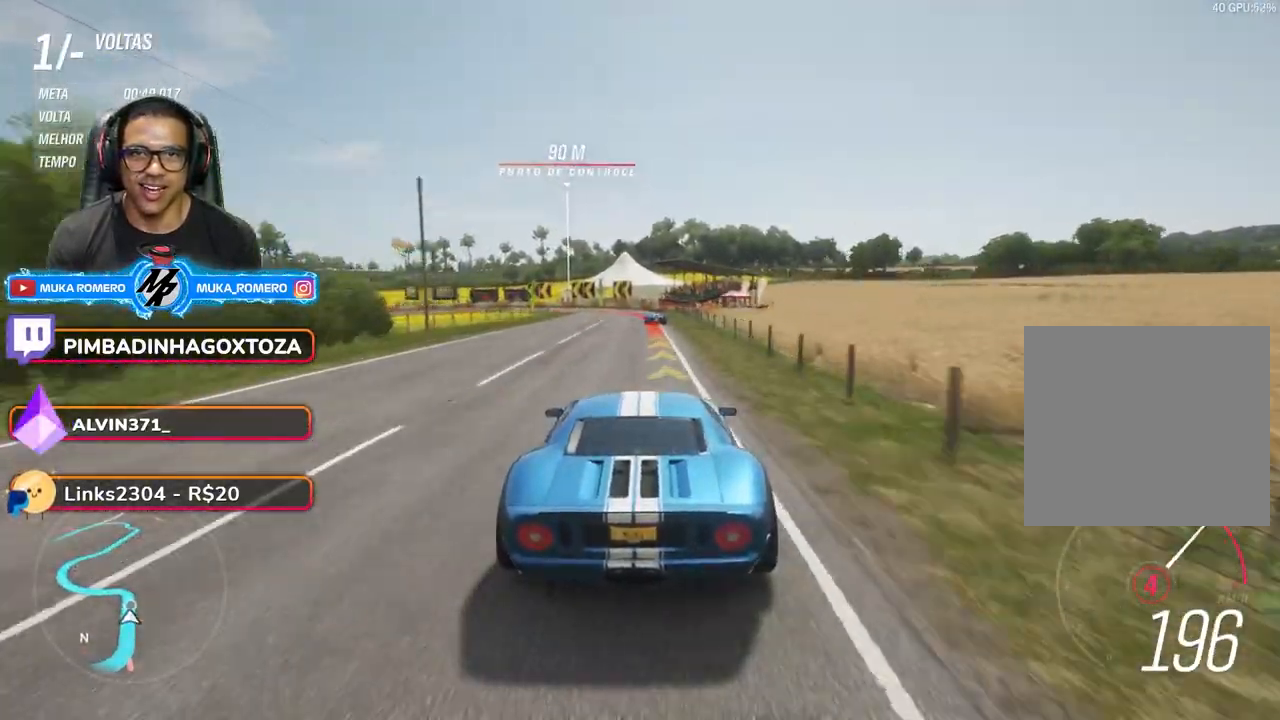
{"dt_ms": 500, "buttons": ["L2"], "left_stick": "down-left", "right_stick": "center", "events": [[100, "A", "down"], [100, "X", "down"], [183, "left_stick", "down-left"], [200, "A", "up"], [200, "L2", "down"], [200, "X", "up"], [217, "R2", "up"]]}
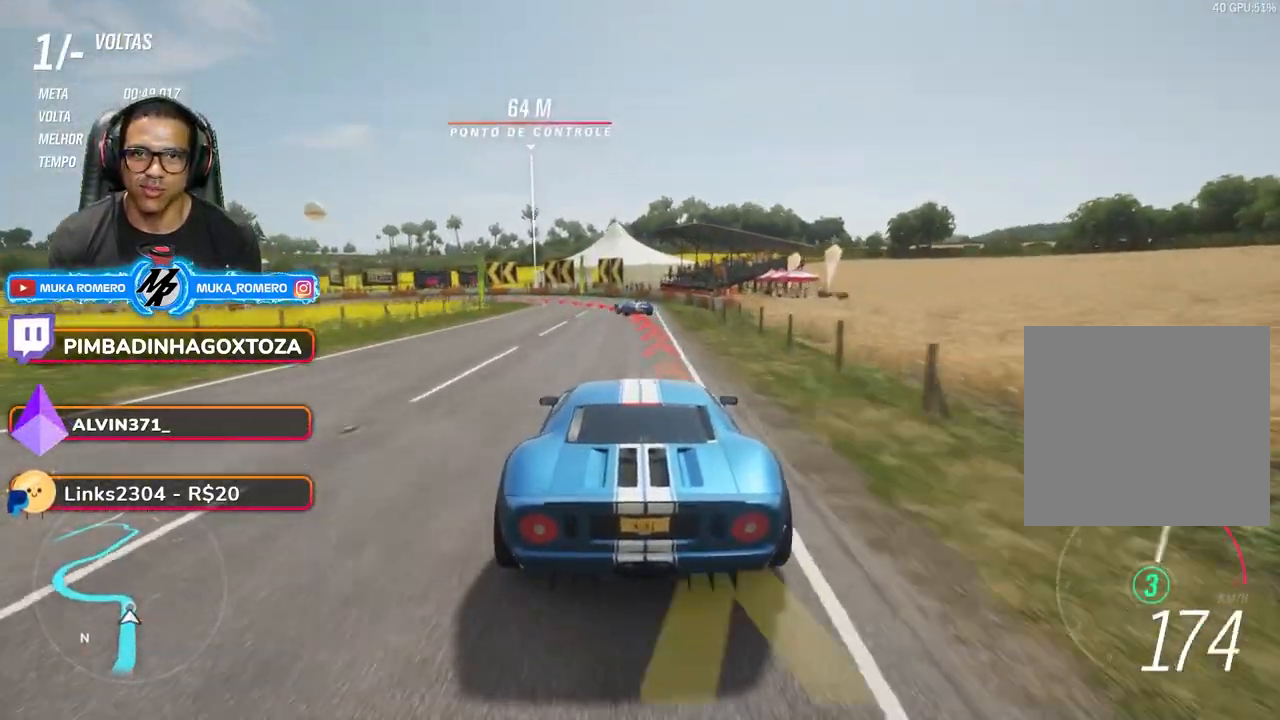
{"dt_ms": 500, "buttons": ["L2"], "left_stick": "down-left", "right_stick": "center", "events": []}
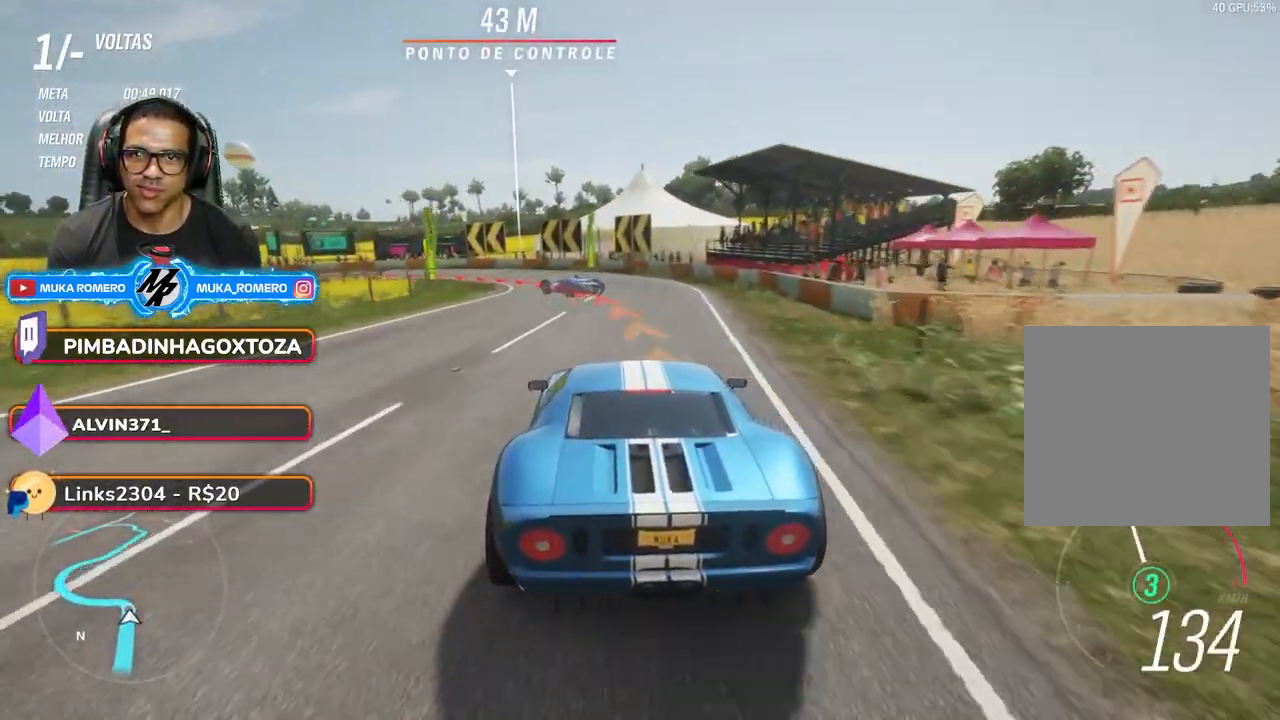
{"dt_ms": 500, "buttons": [], "left_stick": "down-left", "right_stick": "center", "events": [[267, "L2", "up"]]}
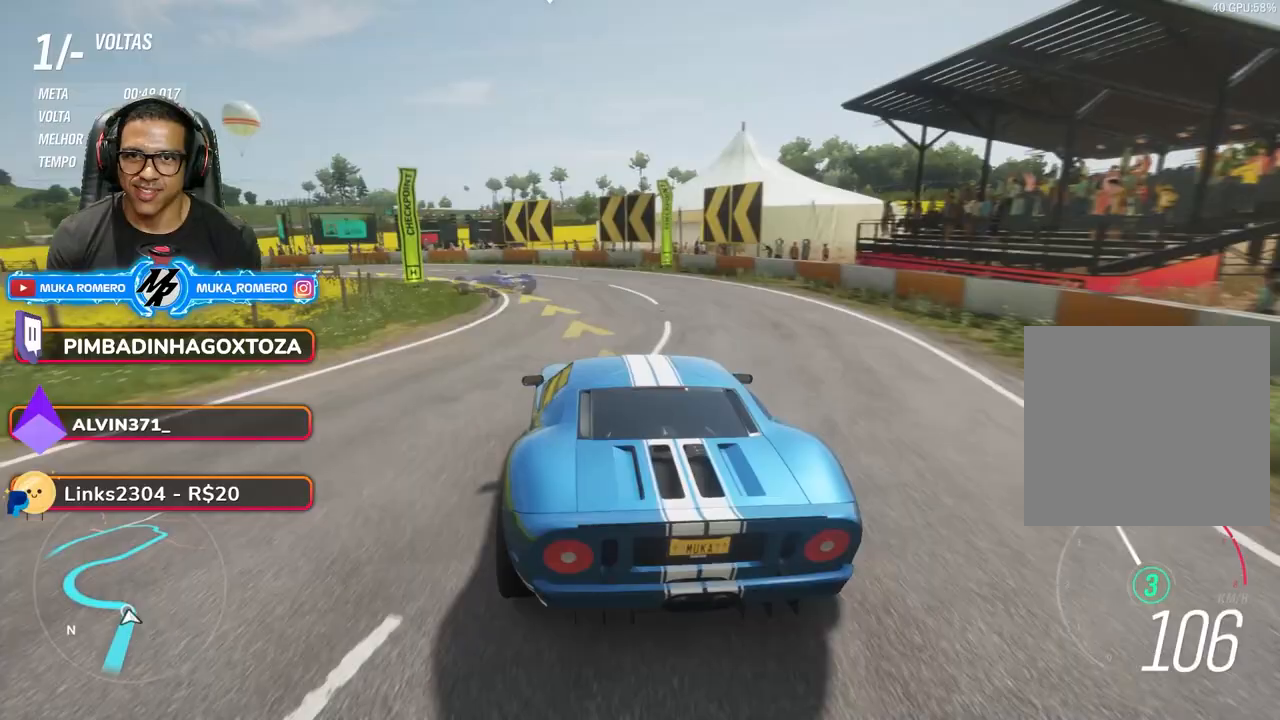
{"dt_ms": 500, "buttons": [], "left_stick": "down-left", "right_stick": "center", "events": []}
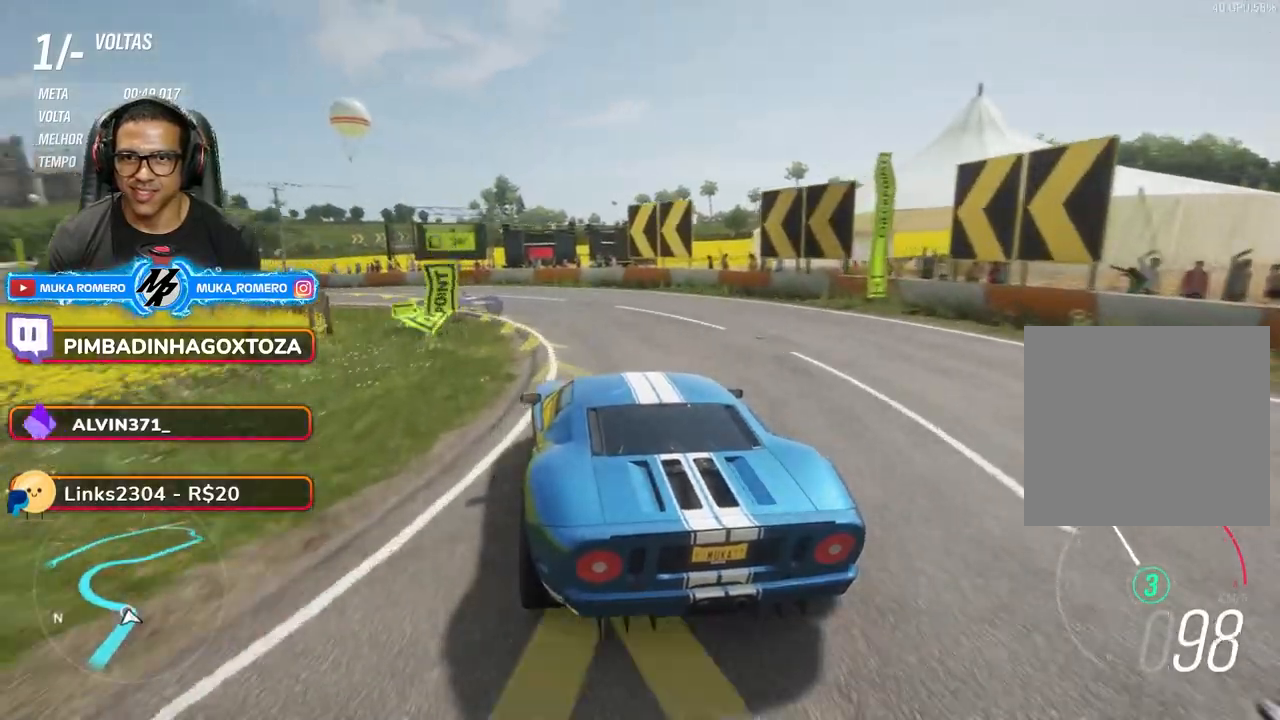
{"dt_ms": 500, "buttons": ["R2"], "left_stick": "down-left", "right_stick": "center", "events": [[17, "R2", "down"]]}
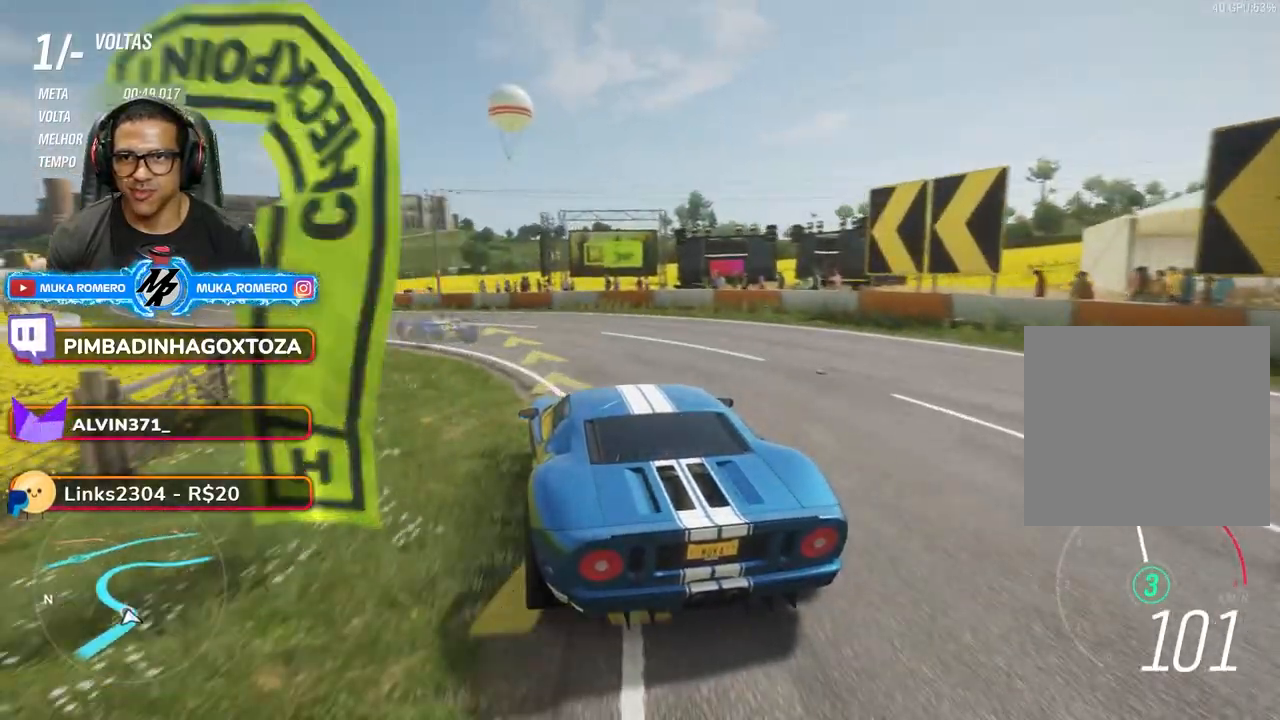
{"dt_ms": 500, "buttons": ["R2"], "left_stick": "down-left", "right_stick": "center", "events": []}
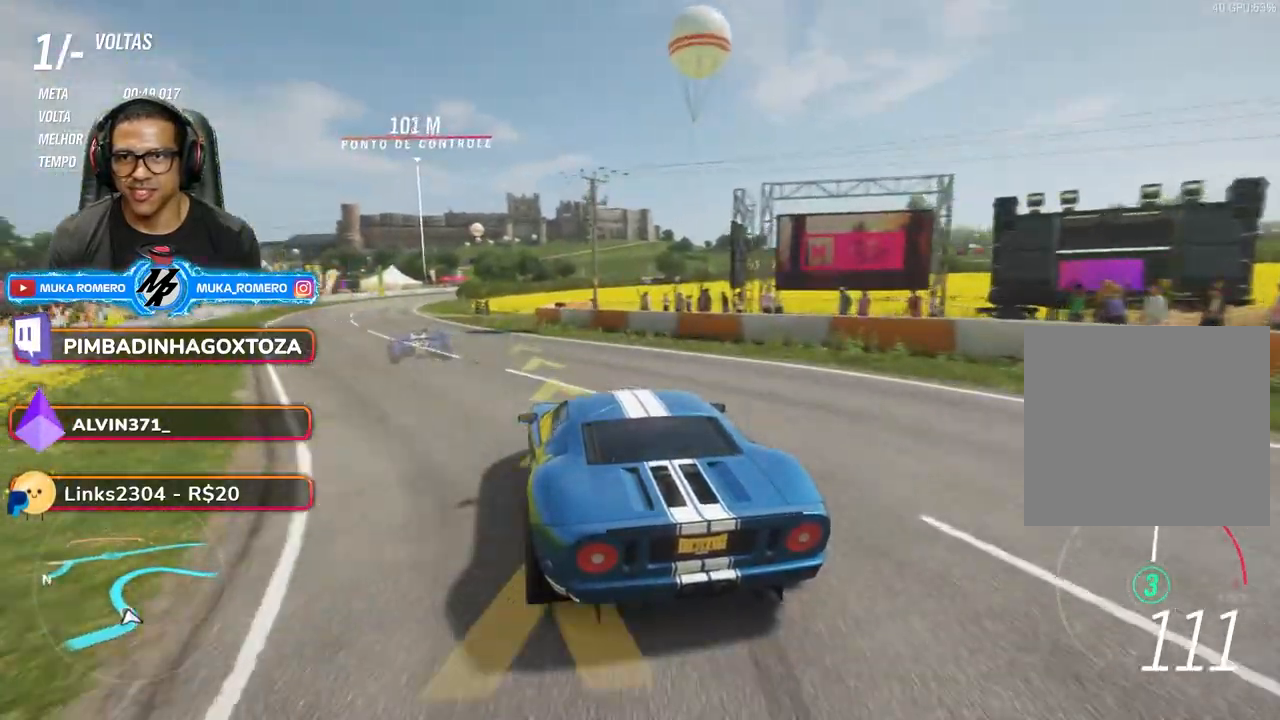
{"dt_ms": 500, "buttons": ["R2"], "left_stick": "center", "right_stick": "center", "events": [[183, "R2", "up"], [250, "R2", "down"], [367, "left_stick", "center"]]}
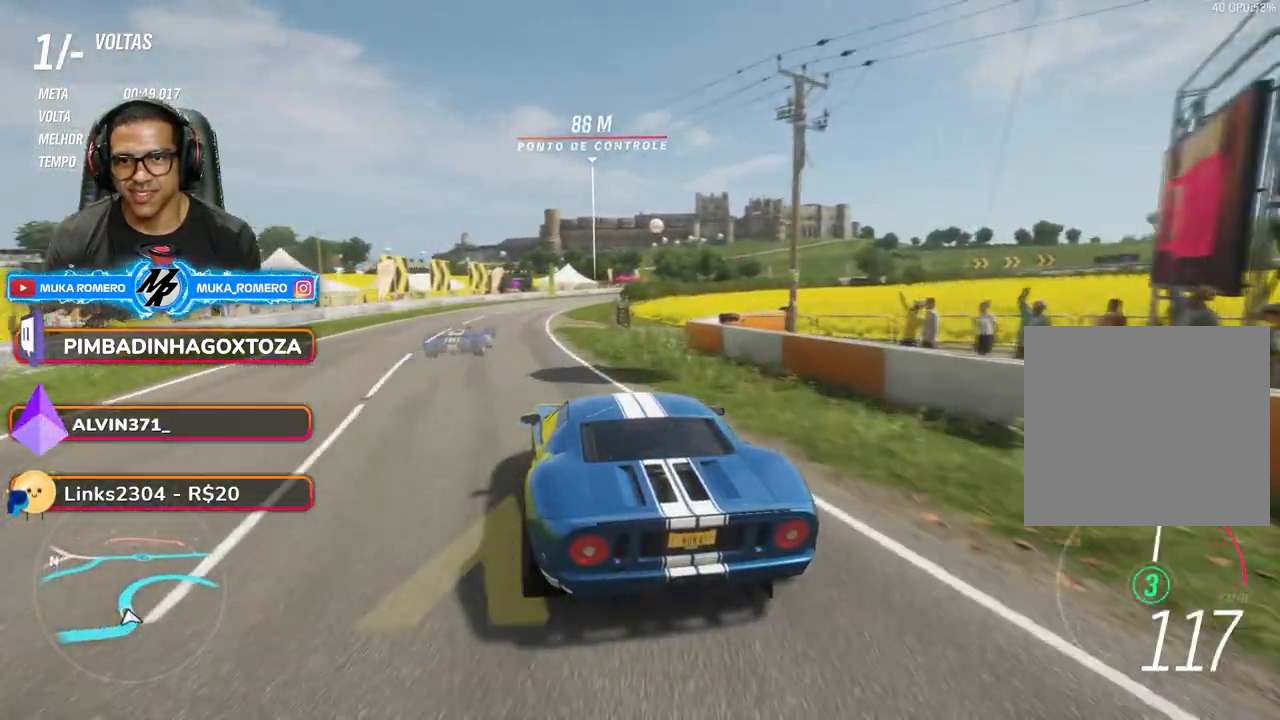
{"dt_ms": 500, "buttons": ["R2"], "left_stick": "right", "right_stick": "center", "events": [[367, "left_stick", "right"]]}
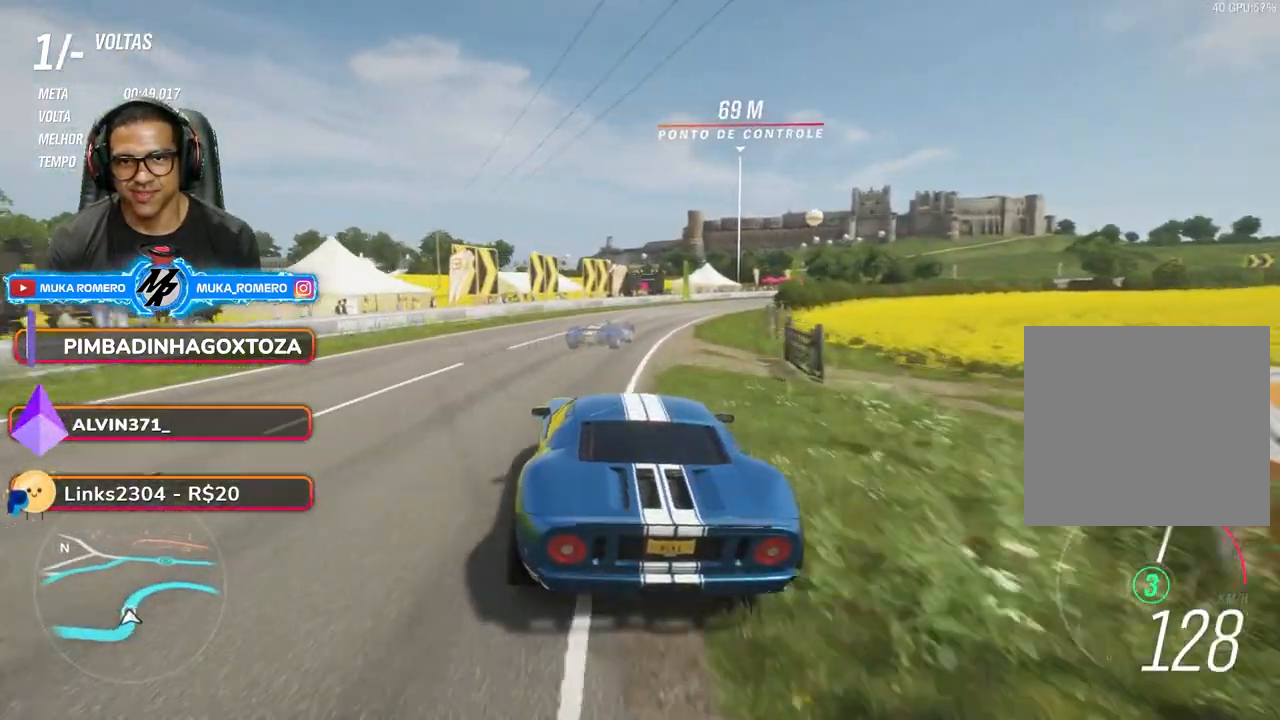
{"dt_ms": 500, "buttons": ["R2"], "left_stick": "right", "right_stick": "center", "events": [[100, "left_stick", "center"], [183, "left_stick", "right"]]}
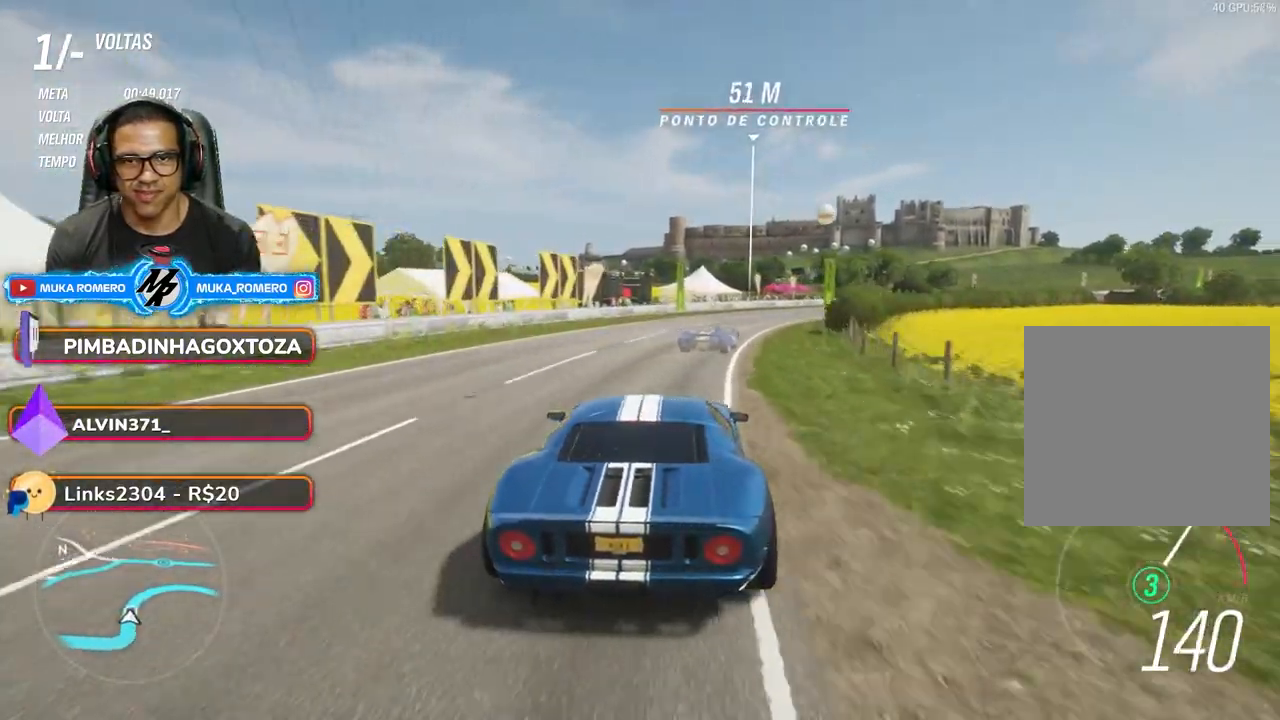
{"dt_ms": 500, "buttons": ["R2"], "left_stick": "right", "right_stick": "center", "events": [[200, "left_stick", "center"], [250, "left_stick", "right"]]}
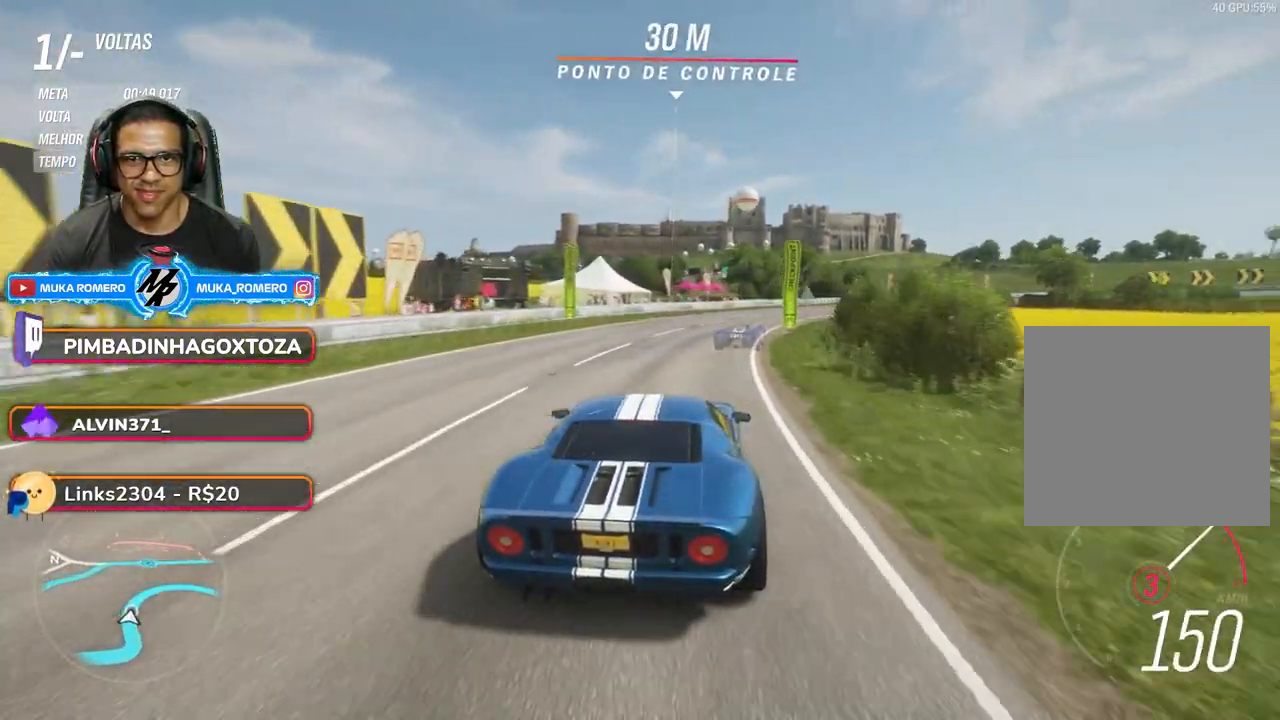
{"dt_ms": 500, "buttons": ["A", "B", "R2"], "left_stick": "right", "right_stick": "center", "events": [[167, "left_stick", "center"], [267, "left_stick", "right"], [417, "A", "down"], [417, "B", "down"]]}